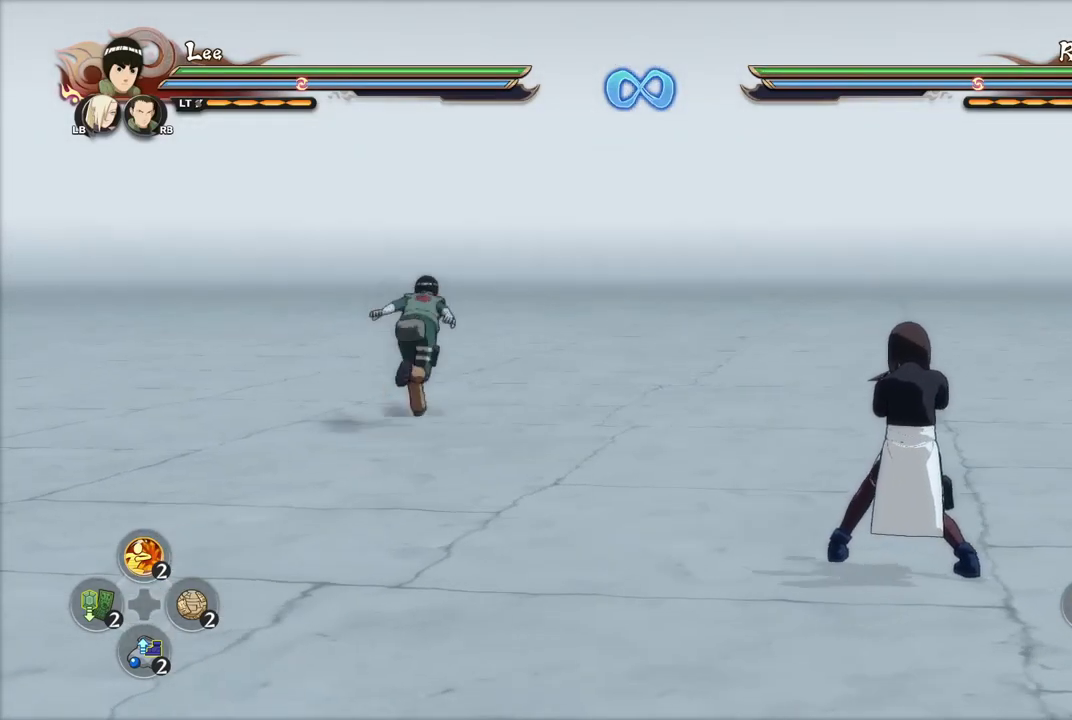
Gameplay with a controller (PlayStation layout); each line is a JSON object with the inputs held at the frame after it. "events" lists button and stick changes between this image and that frame as [ms after this image, input, new state], when the widget could be followed in between.
{"buttons": [], "left_stick": "down", "right_stick": "center", "events": [[117, "left_stick", "down-left"], [201, "left_stick", "down"]]}
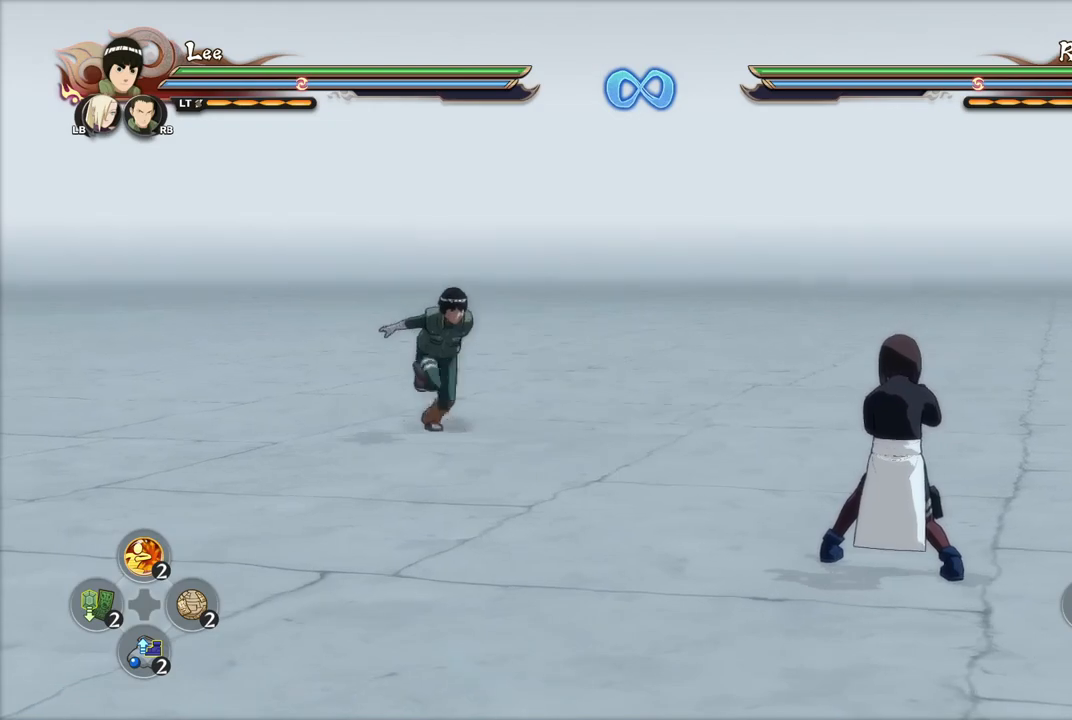
{"buttons": [], "left_stick": "center", "right_stick": "center", "events": [[83, "left_stick", "center"]]}
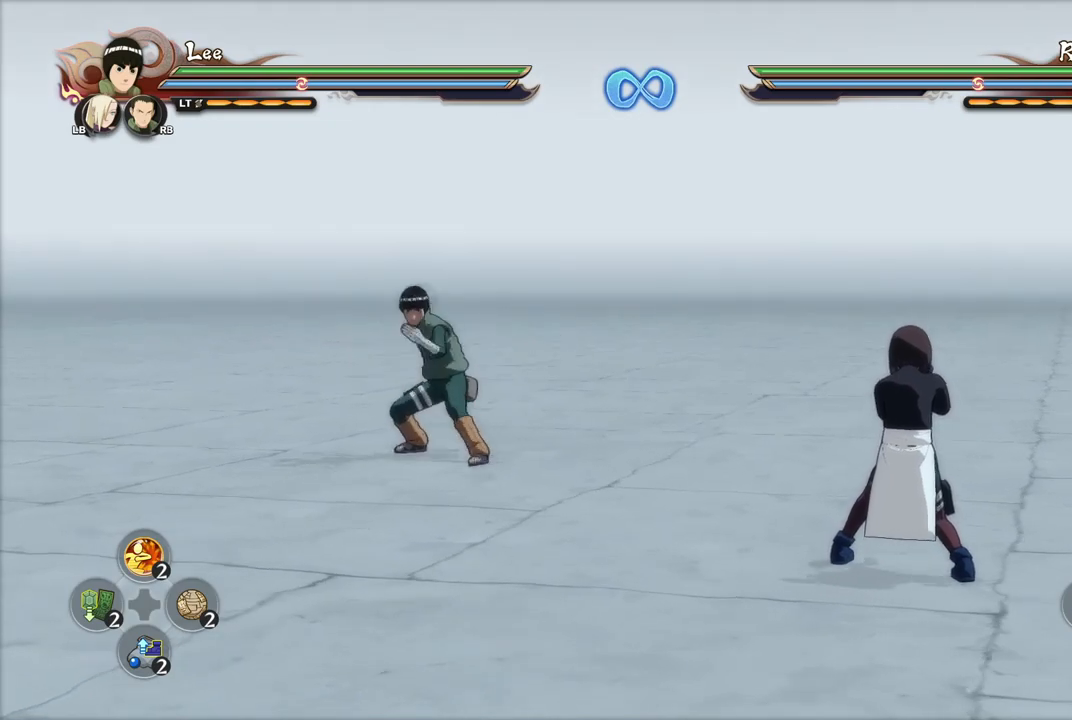
{"buttons": [], "left_stick": "center", "right_stick": "center", "events": []}
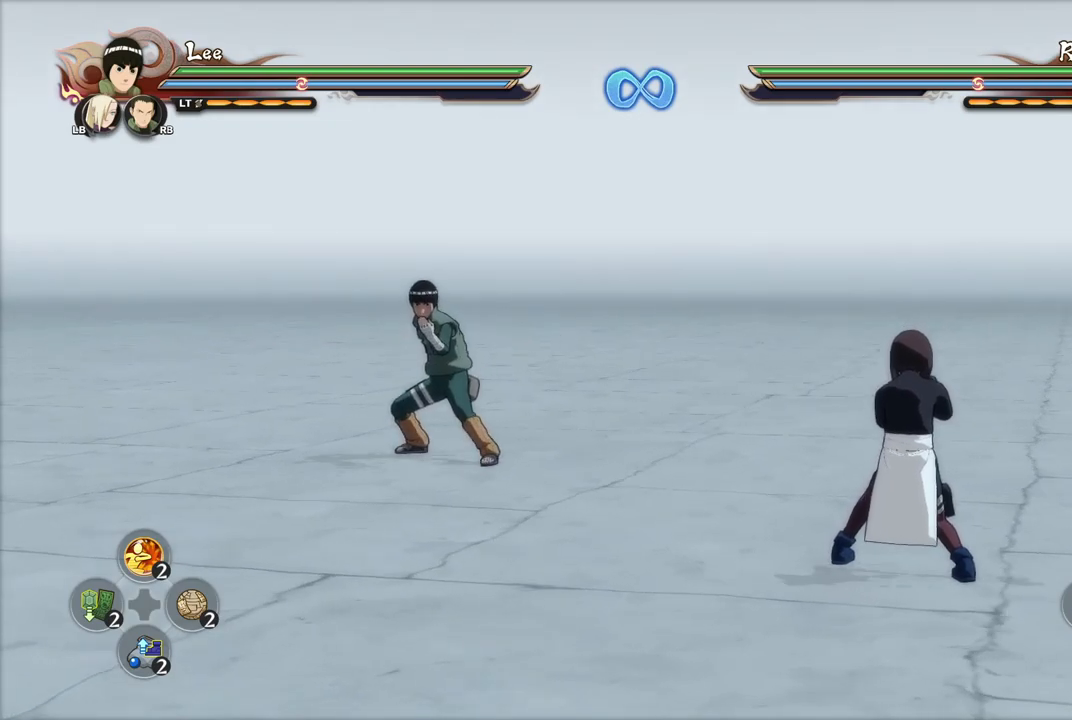
{"buttons": [], "left_stick": "center", "right_stick": "center", "events": []}
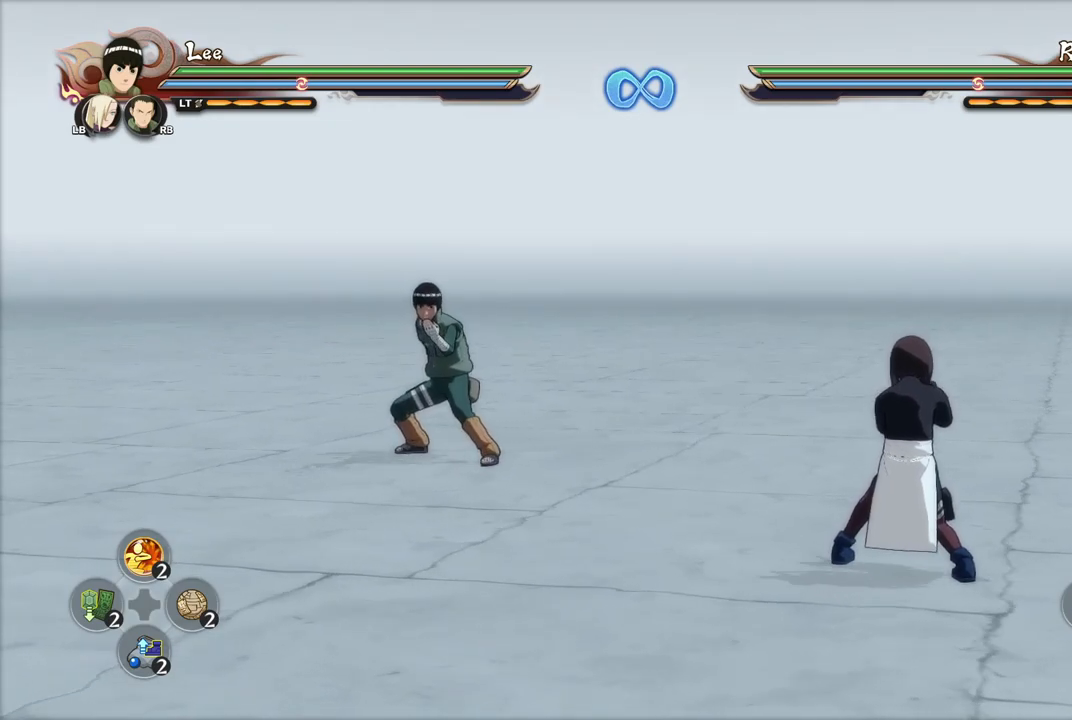
{"buttons": [], "left_stick": "center", "right_stick": "center", "events": []}
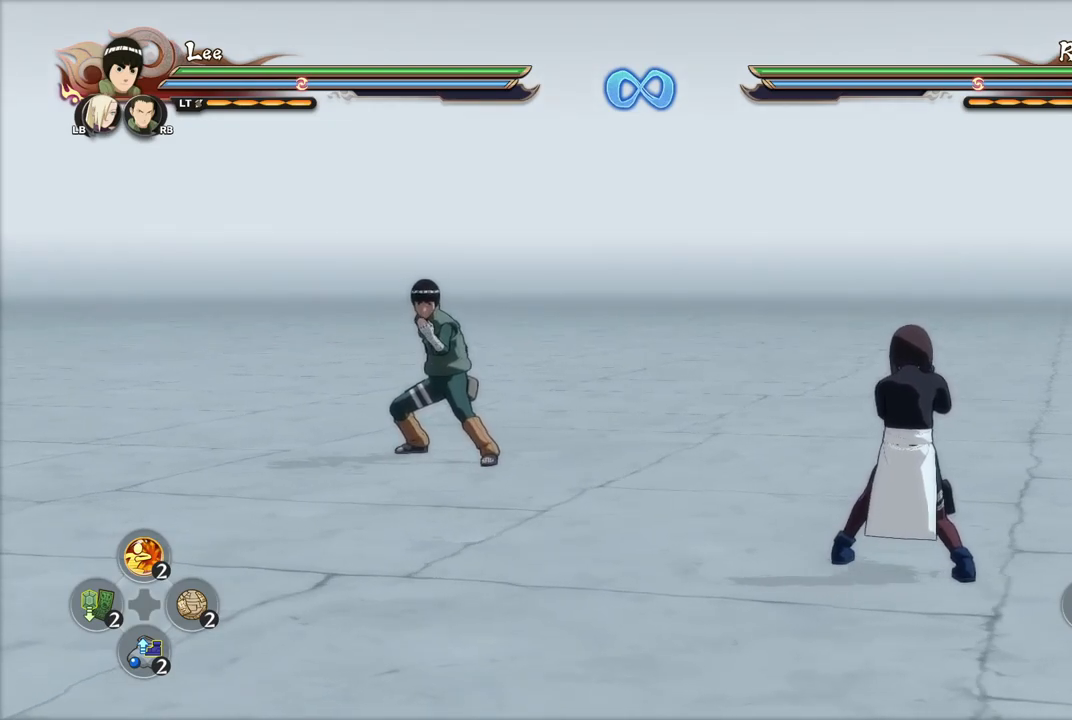
{"buttons": [], "left_stick": "left", "right_stick": "center", "events": [[250, "left_stick", "up-left"], [317, "left_stick", "left"]]}
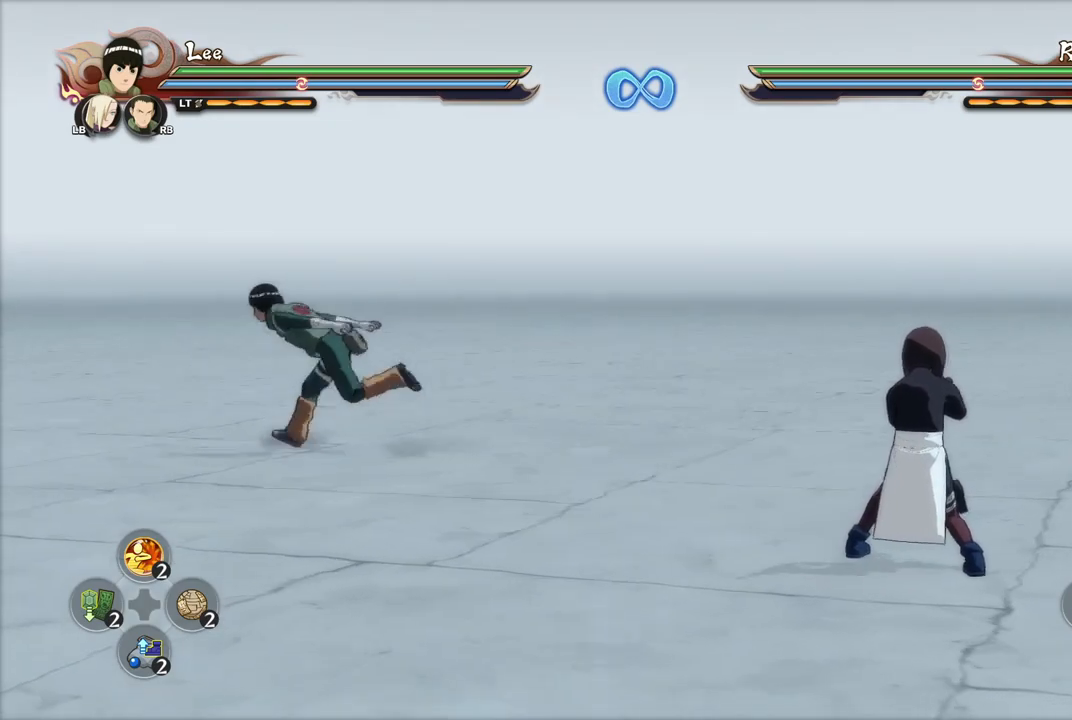
{"buttons": [], "left_stick": "up-left", "right_stick": "center", "events": [[84, "left_stick", "up"], [267, "left_stick", "up-left"]]}
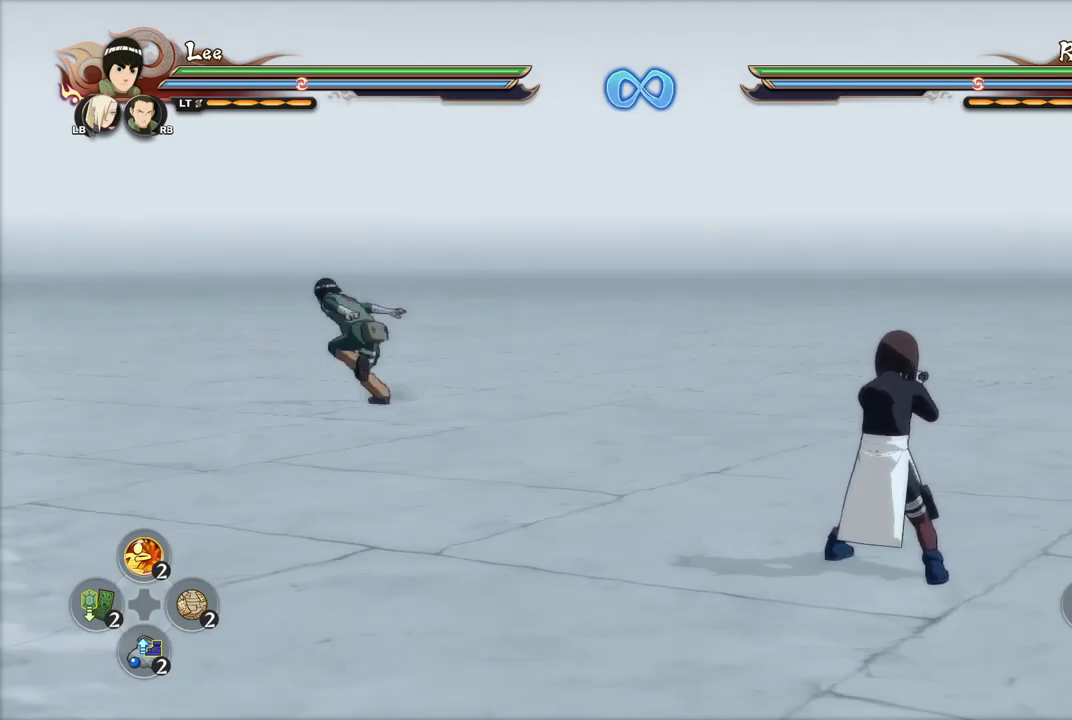
{"buttons": [], "left_stick": "down", "right_stick": "center", "events": [[67, "left_stick", "down-left"], [350, "left_stick", "down"]]}
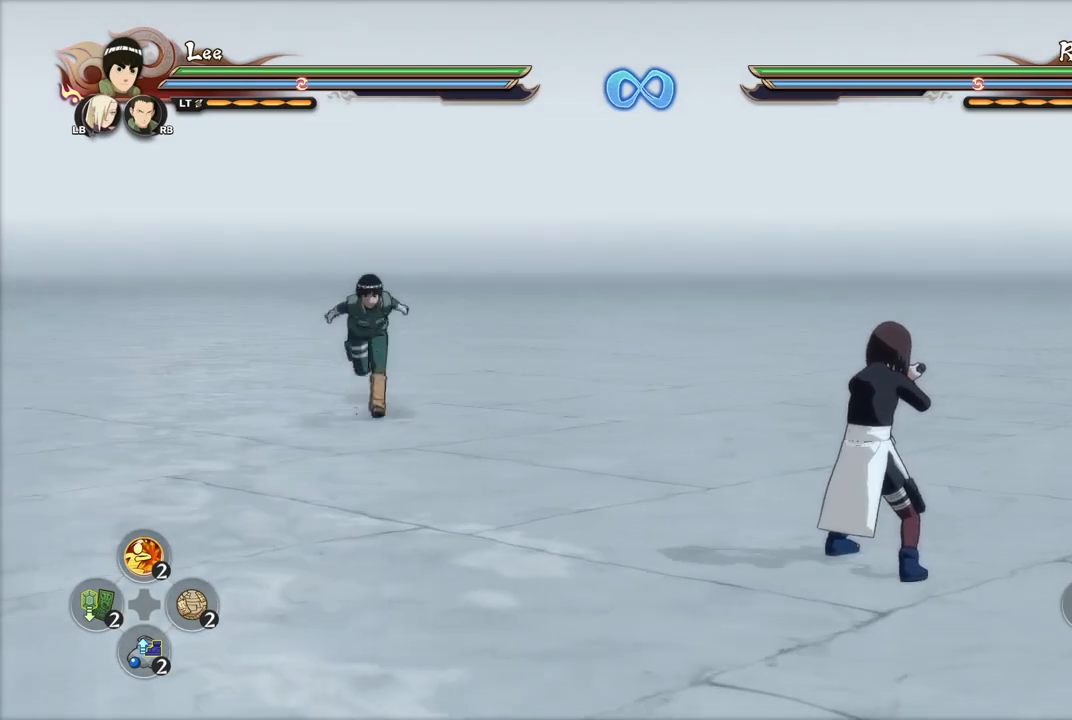
{"buttons": [], "left_stick": "down-left", "right_stick": "center", "events": [[334, "left_stick", "down-left"]]}
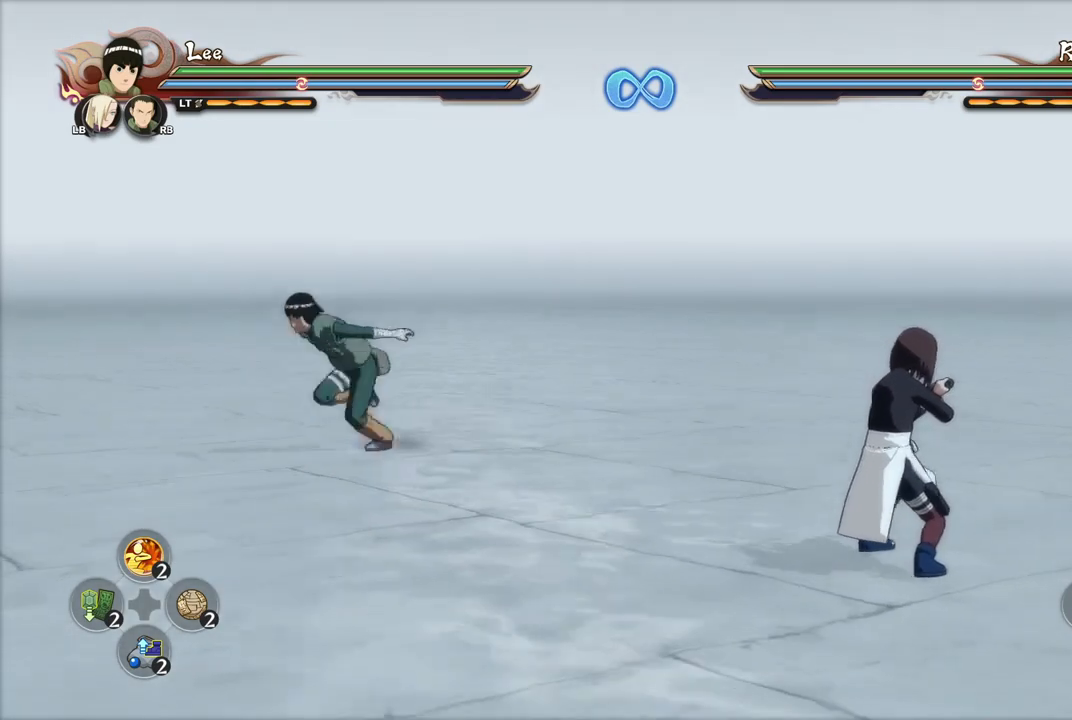
{"buttons": [], "left_stick": "up", "right_stick": "center", "events": [[117, "left_stick", "left"], [267, "left_stick", "up-left"], [384, "left_stick", "up"]]}
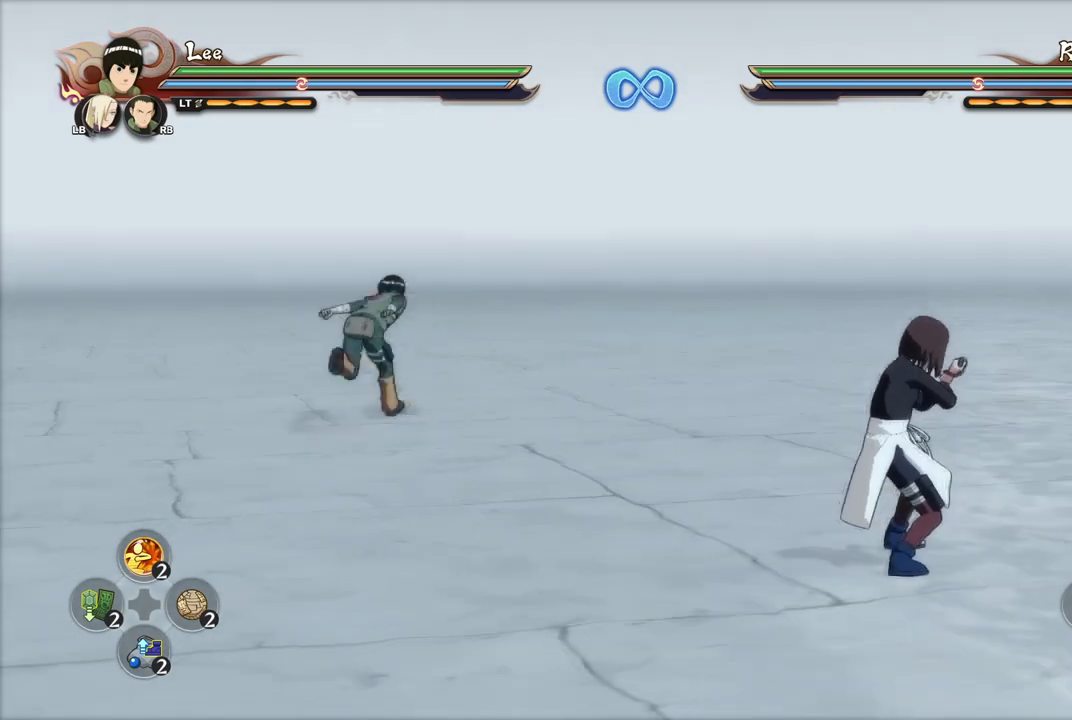
{"buttons": [], "left_stick": "center", "right_stick": "center", "events": [[317, "left_stick", "center"]]}
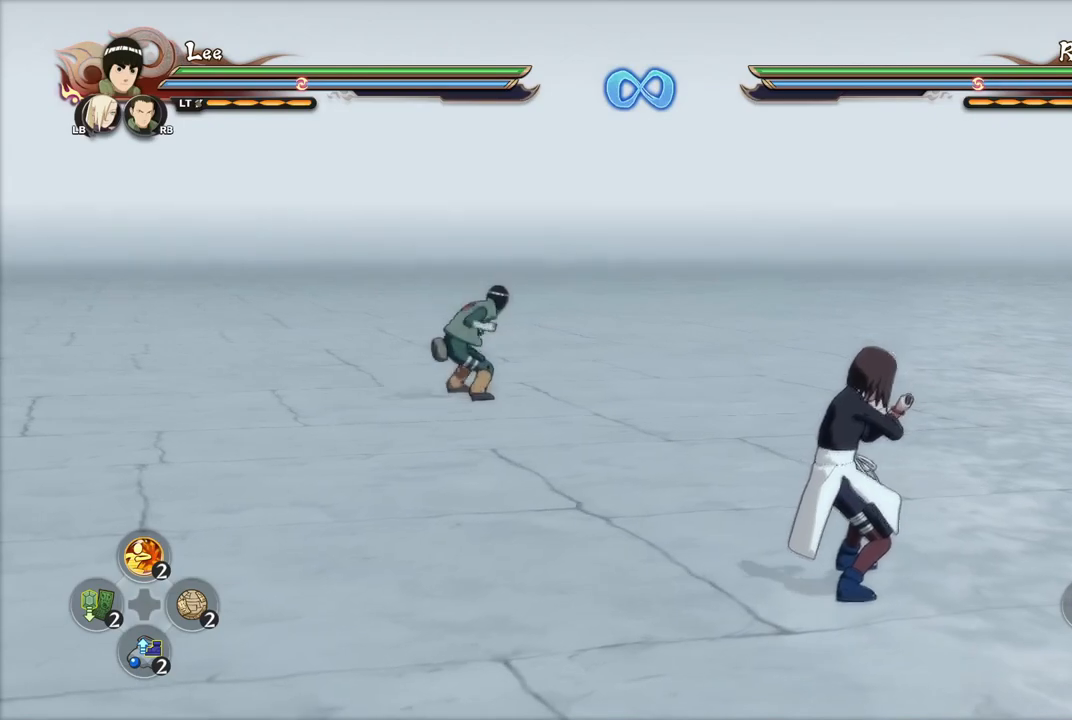
{"buttons": [], "left_stick": "center", "right_stick": "center", "events": []}
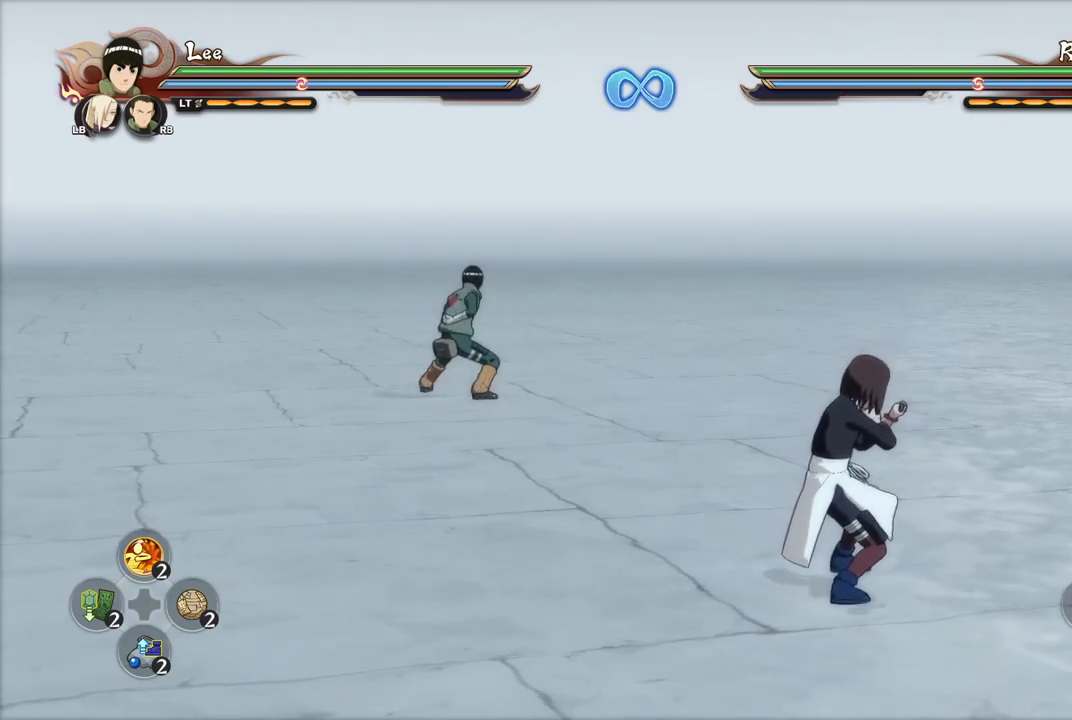
{"buttons": [], "left_stick": "center", "right_stick": "center", "events": []}
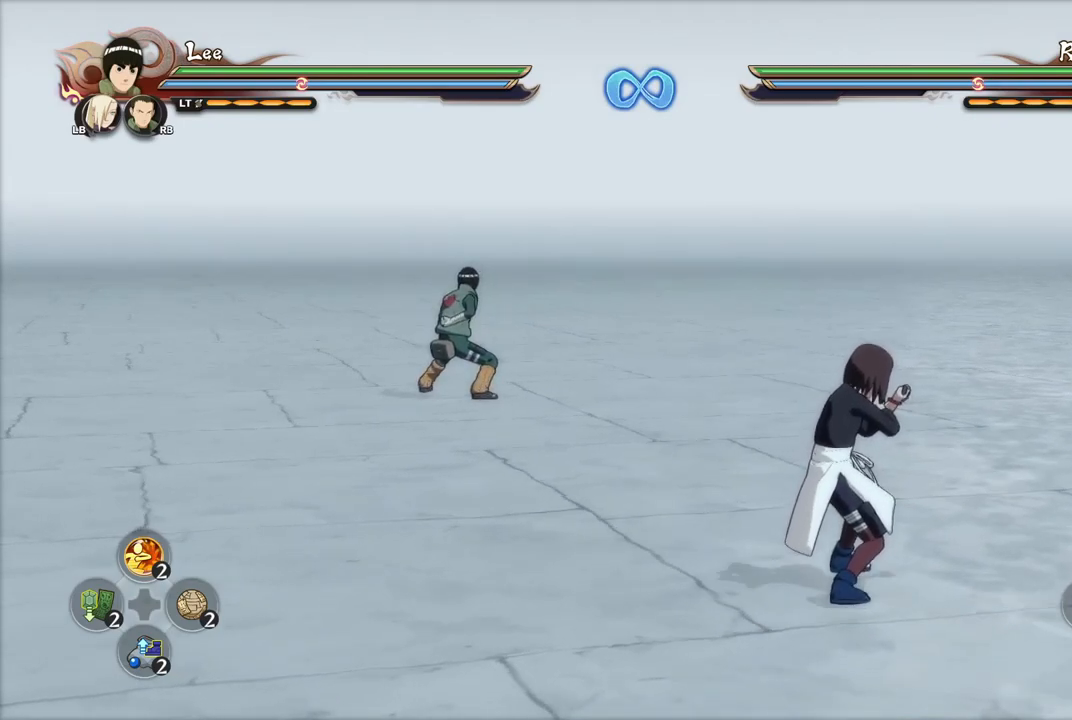
{"buttons": [], "left_stick": "down-left", "right_stick": "center", "events": [[67, "left_stick", "down-left"]]}
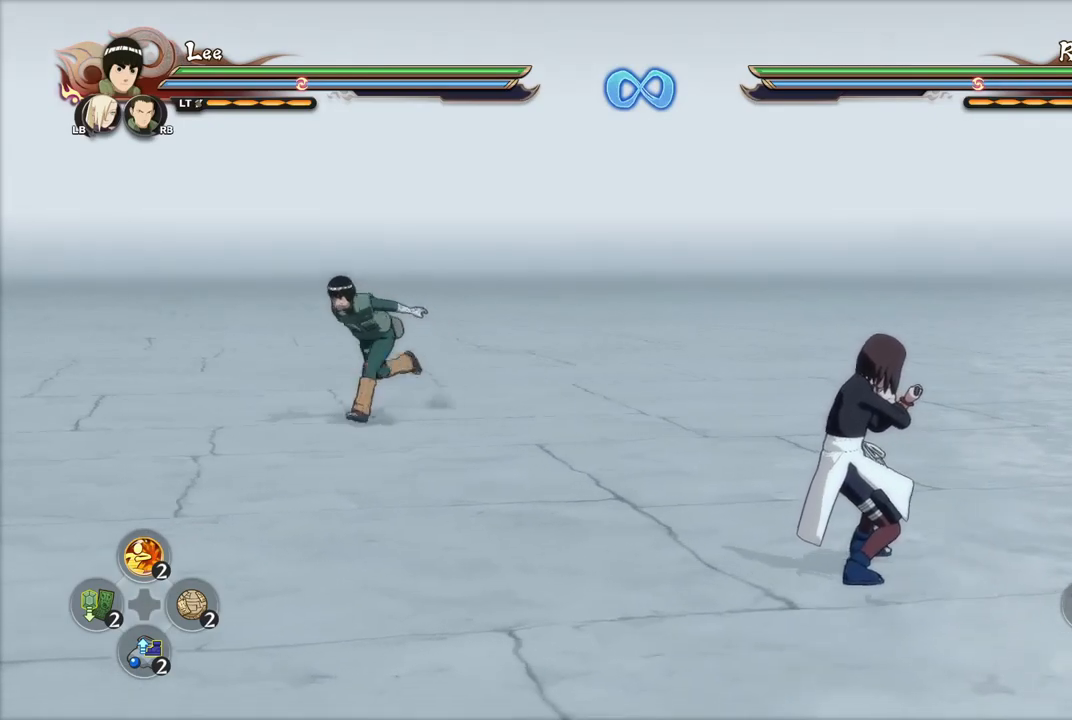
{"buttons": [], "left_stick": "center", "right_stick": "center", "events": [[67, "left_stick", "center"]]}
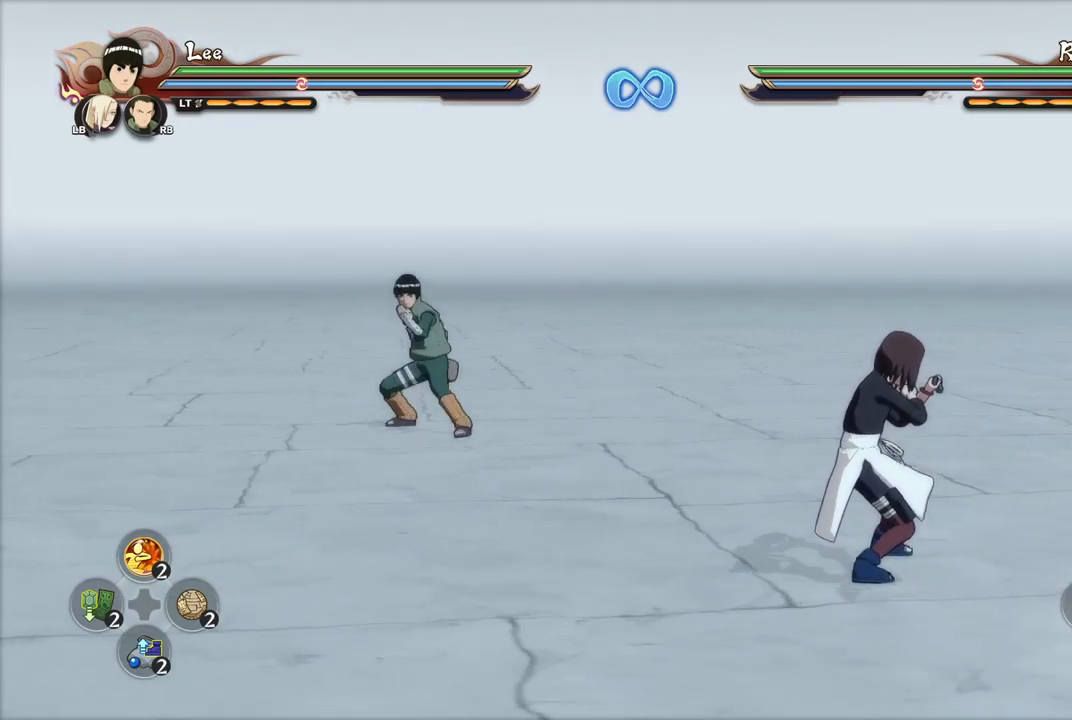
{"buttons": [], "left_stick": "center", "right_stick": "center", "events": []}
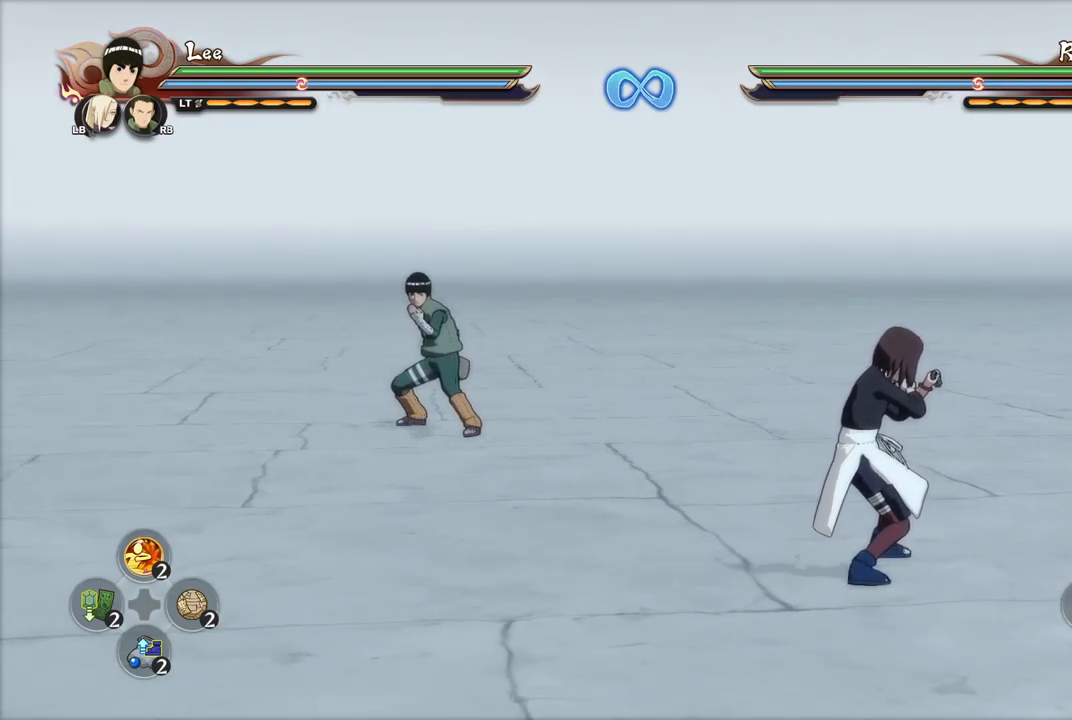
{"buttons": [], "left_stick": "center", "right_stick": "center", "events": []}
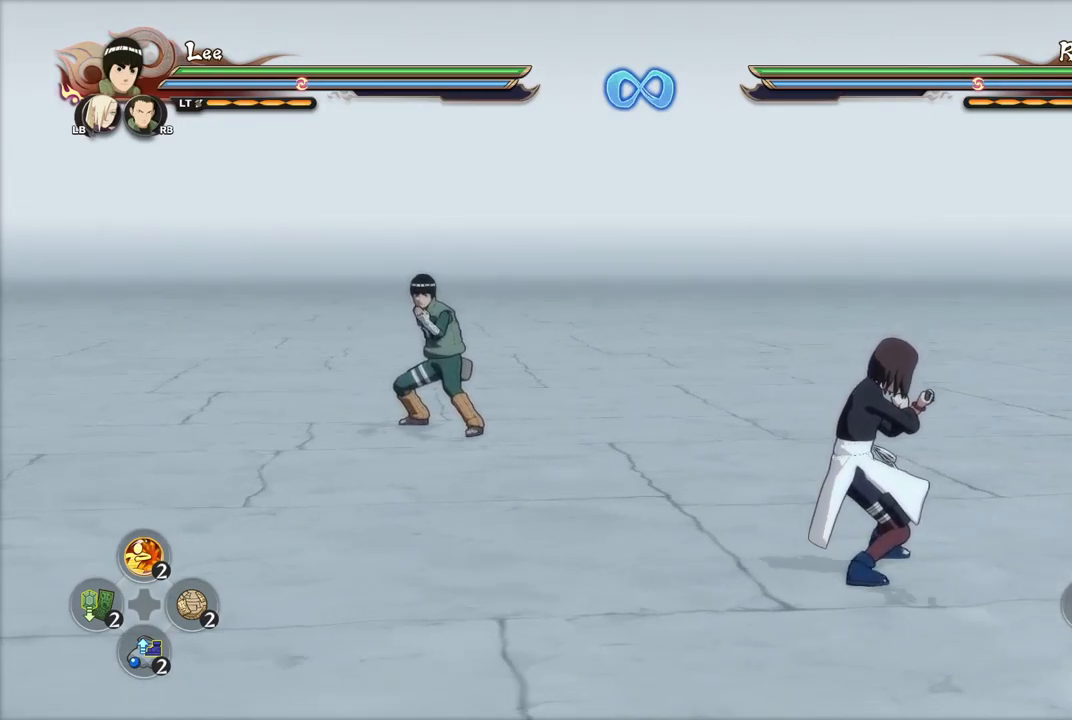
{"buttons": [], "left_stick": "center", "right_stick": "center", "events": []}
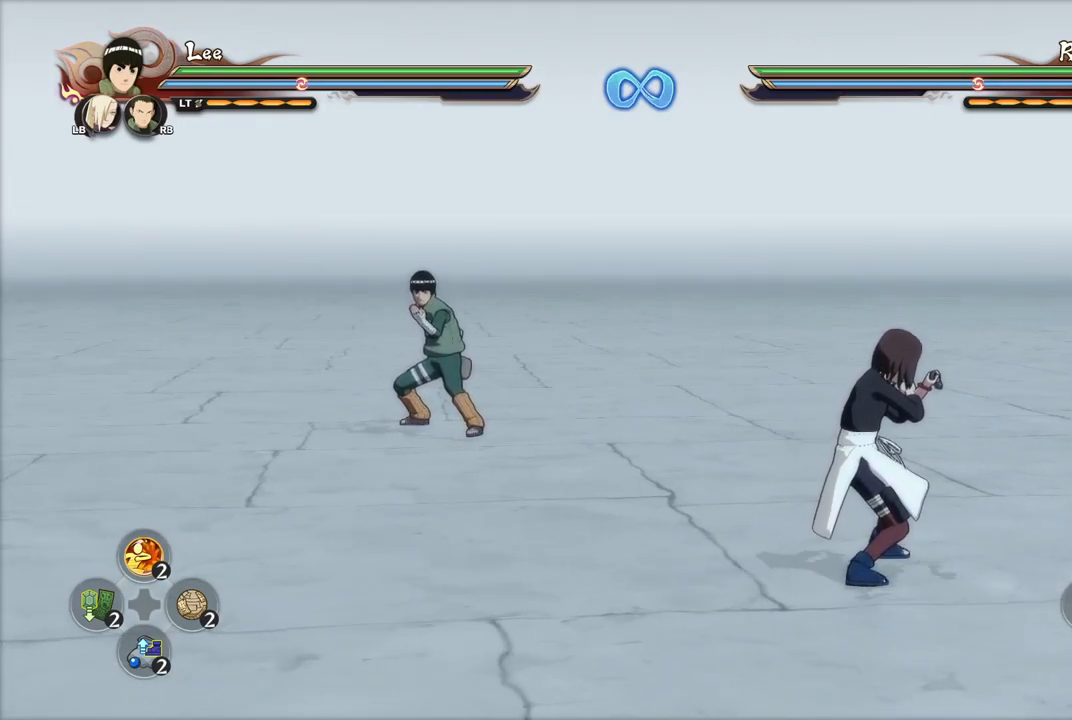
{"buttons": [], "left_stick": "center", "right_stick": "center", "events": []}
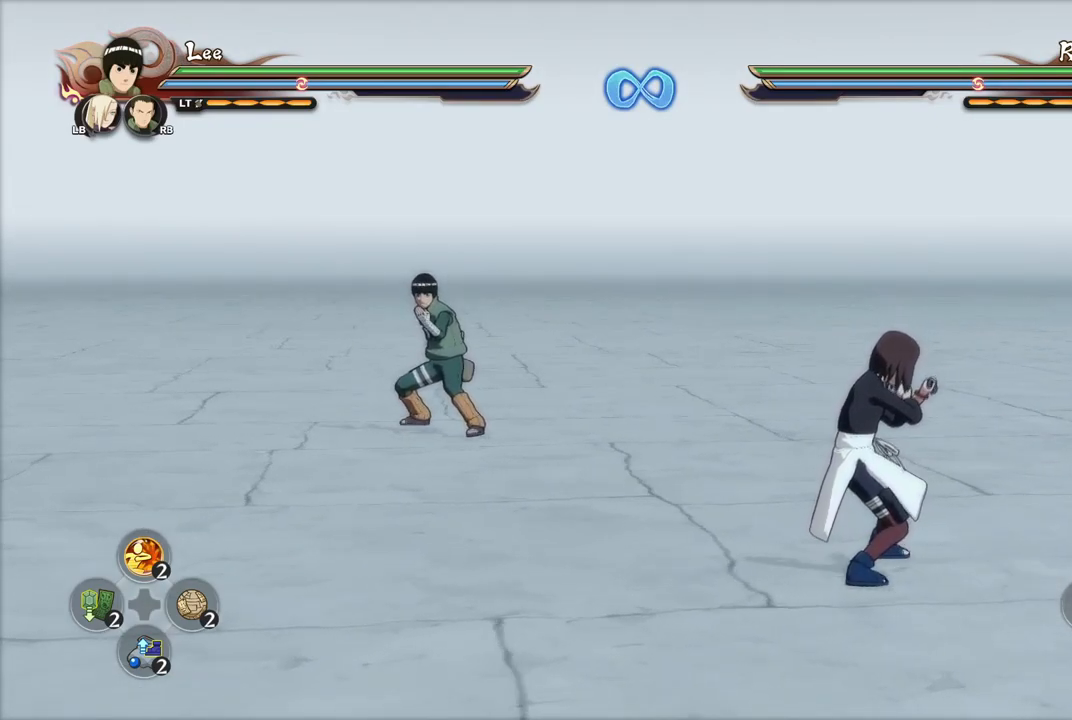
{"buttons": [], "left_stick": "center", "right_stick": "center", "events": []}
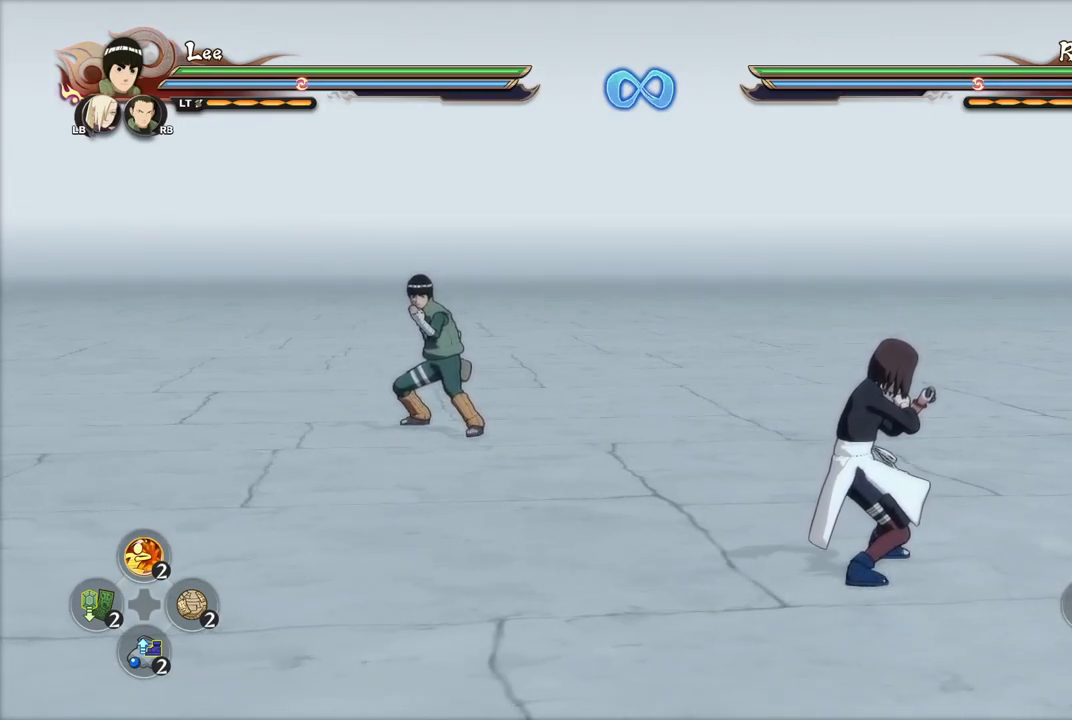
{"buttons": [], "left_stick": "center", "right_stick": "center", "events": []}
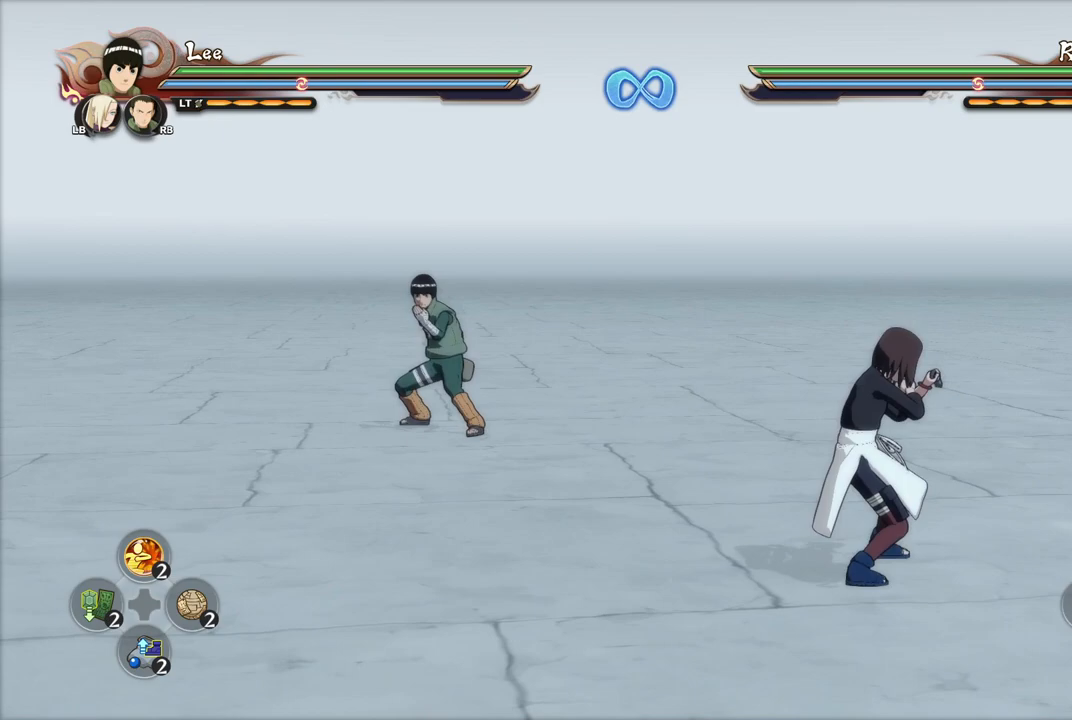
{"buttons": [], "left_stick": "center", "right_stick": "center", "events": []}
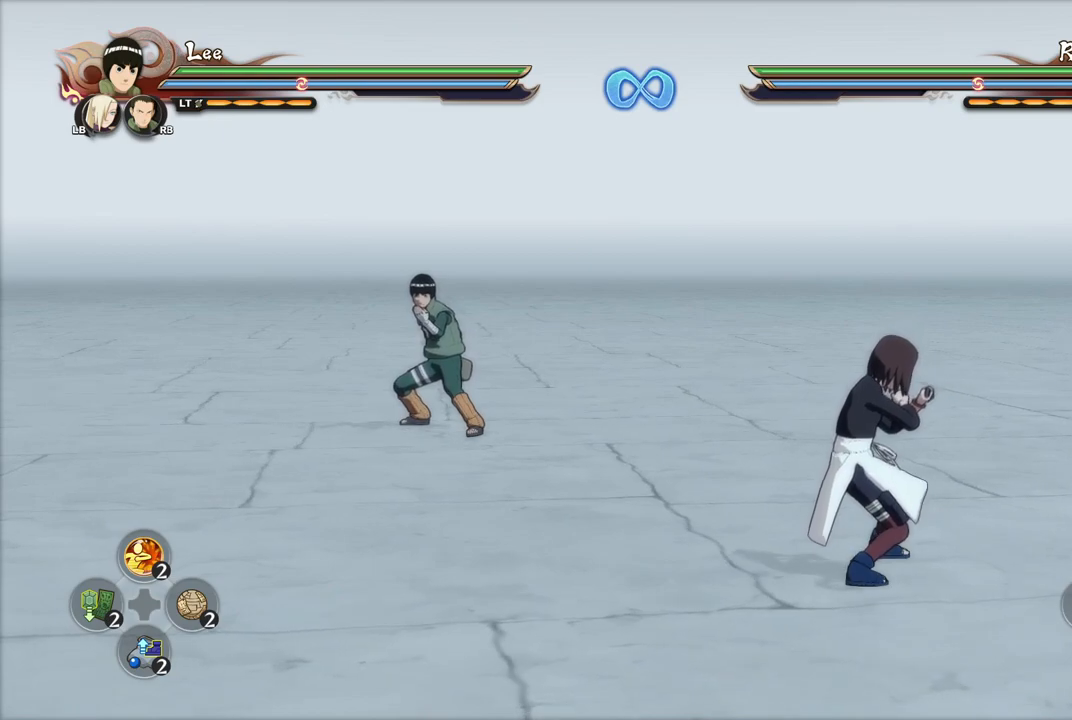
{"buttons": [], "left_stick": "center", "right_stick": "center", "events": []}
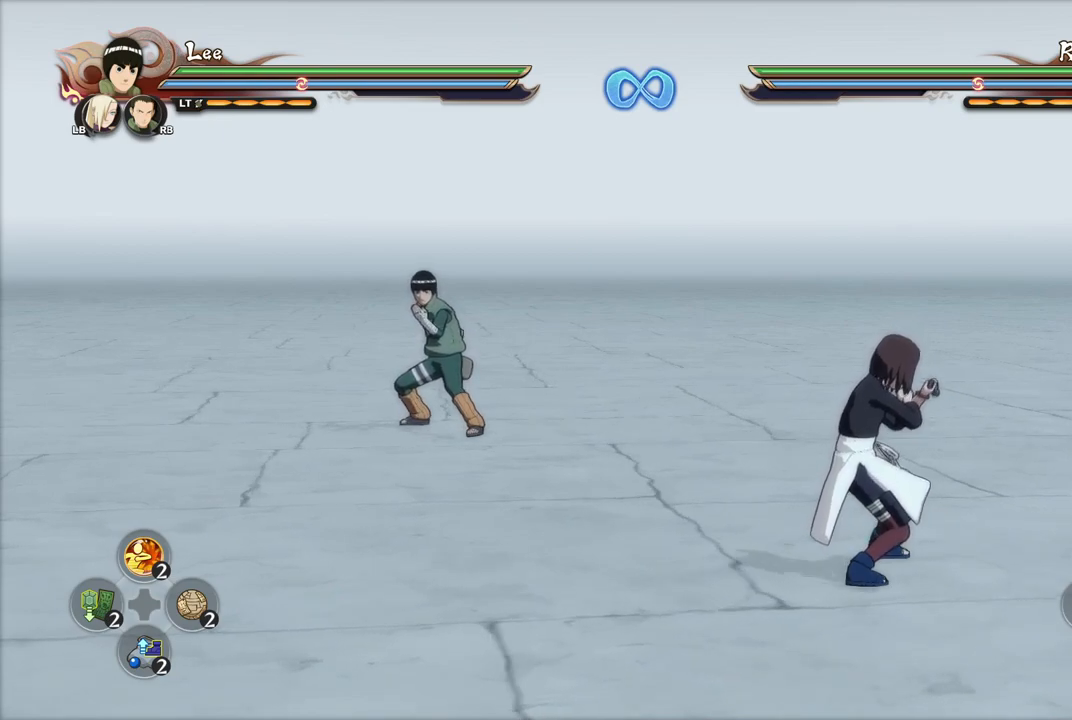
{"buttons": [], "left_stick": "center", "right_stick": "center", "events": []}
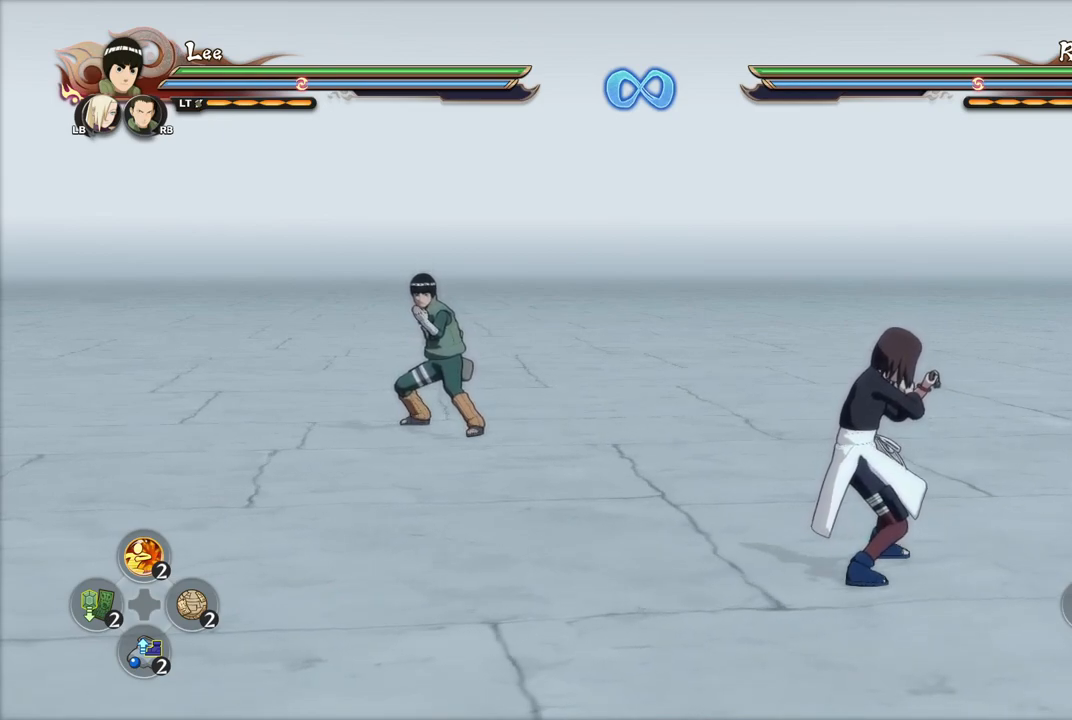
{"buttons": [], "left_stick": "up-right", "right_stick": "center", "events": [[283, "left_stick", "down-left"], [400, "left_stick", "up-left"], [467, "left_stick", "up-right"]]}
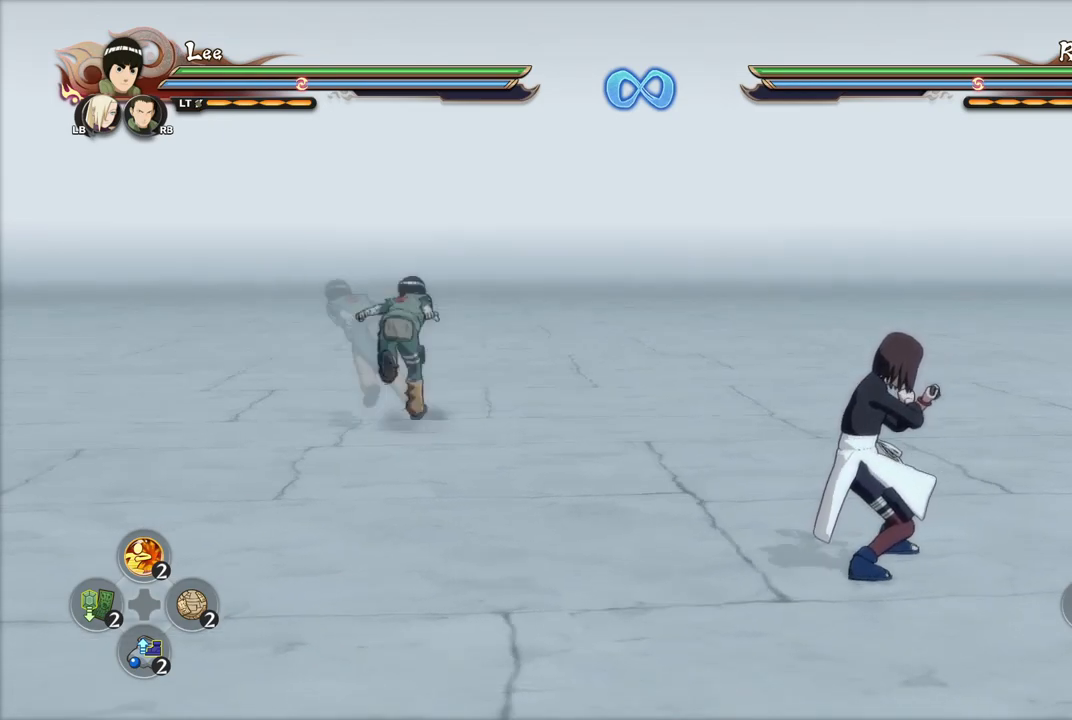
{"buttons": [], "left_stick": "center", "right_stick": "center", "events": [[50, "left_stick", "down-left"], [150, "left_stick", "up-left"], [217, "left_stick", "up-right"], [351, "left_stick", "center"]]}
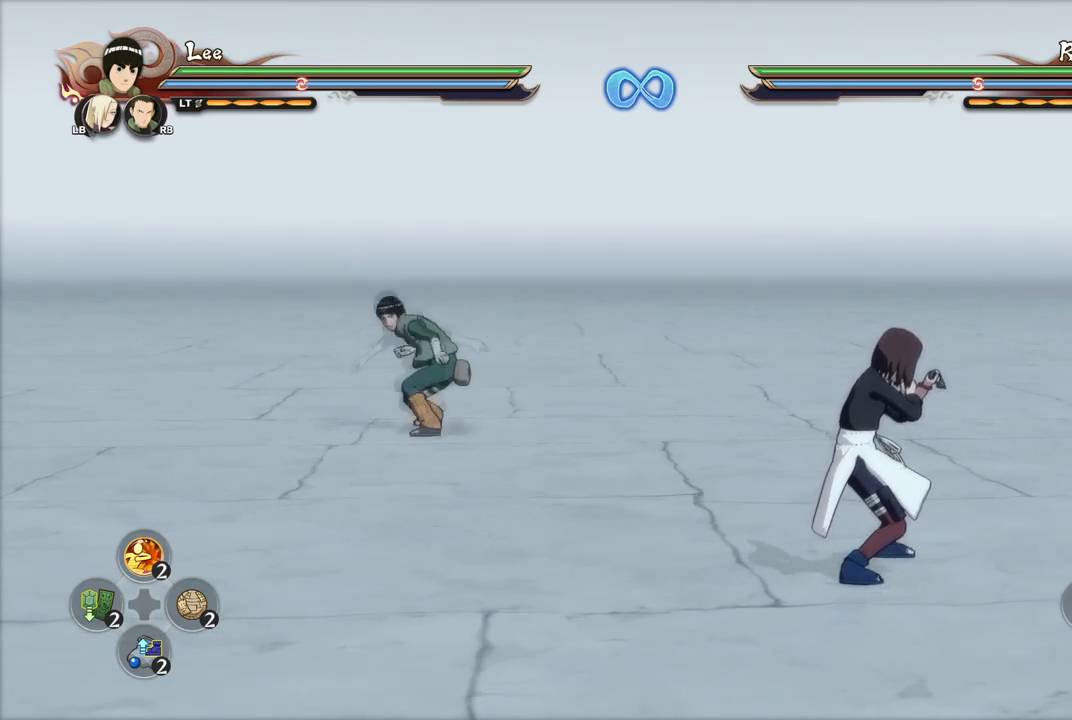
{"buttons": [], "left_stick": "center", "right_stick": "center", "events": []}
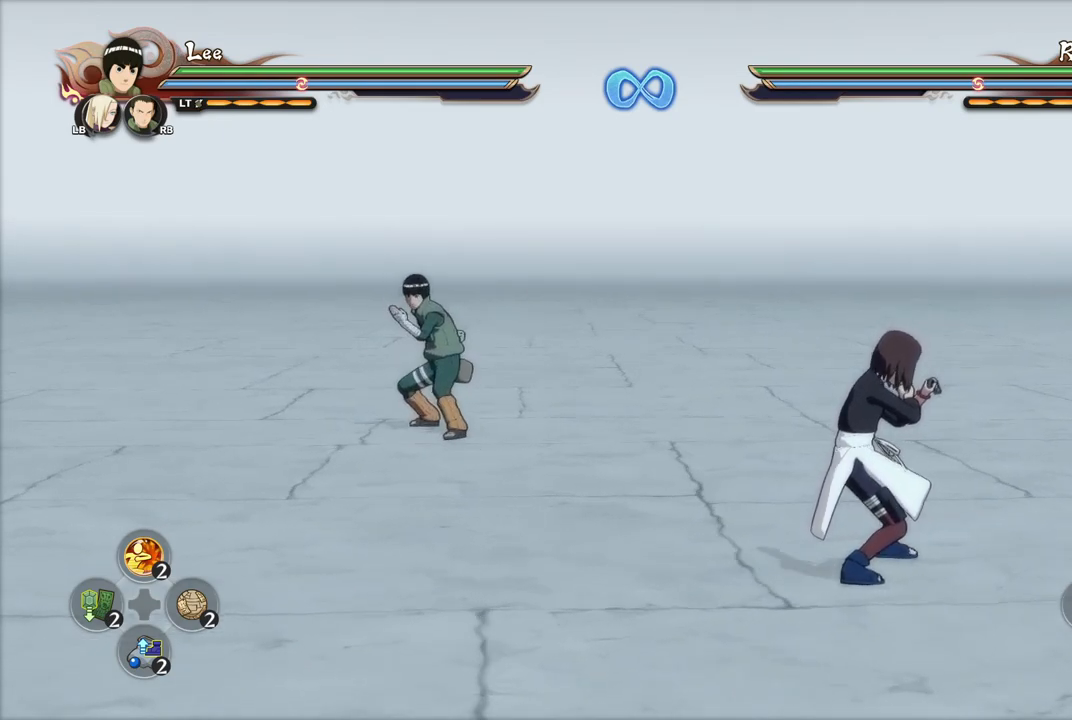
{"buttons": [], "left_stick": "center", "right_stick": "center", "events": []}
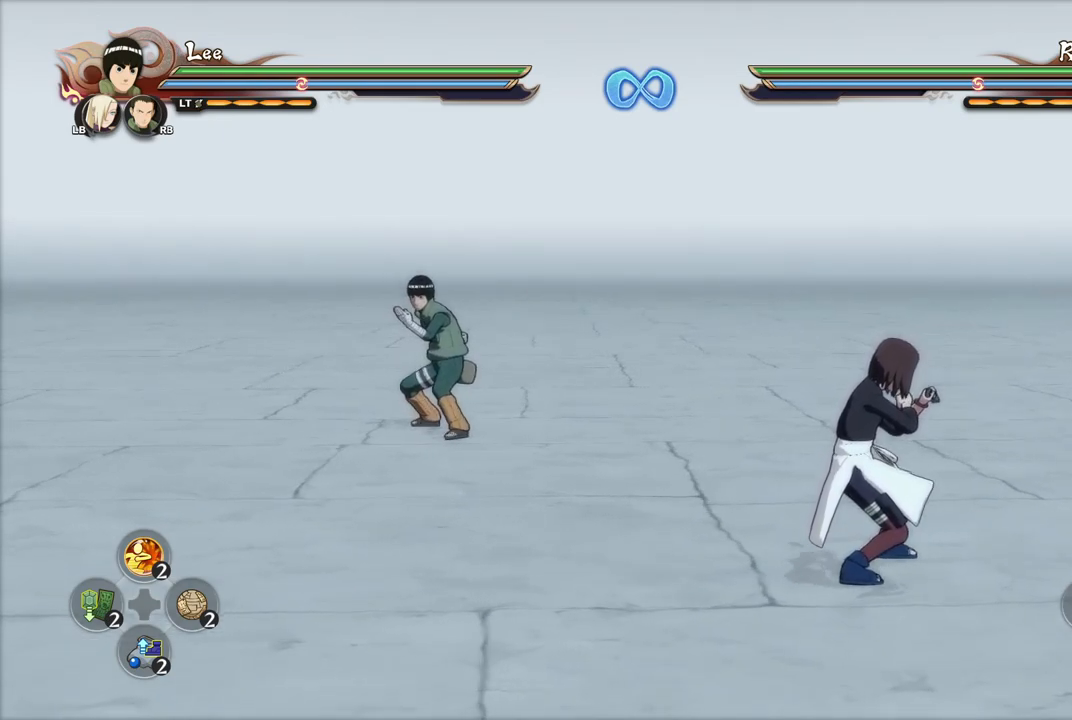
{"buttons": [], "left_stick": "center", "right_stick": "center", "events": []}